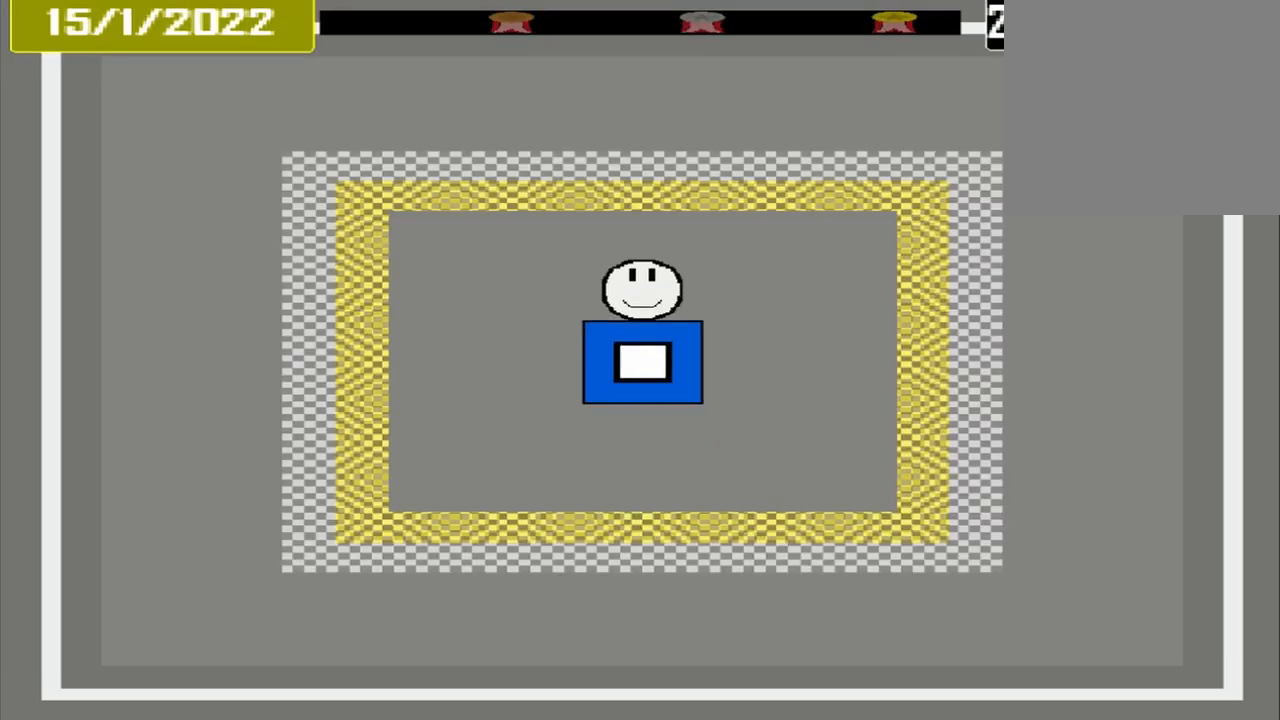
Gameplay with a controller (PlayStation layout); each line is a JSON object with the inputs held at the frame after it. "events" lists button and stick changes between this image and that frame as [ms after this image, input, new state], when the widget could be followed in between. Not read: L3 R3 left_stick right_stick.
{"buttons": [], "events": []}
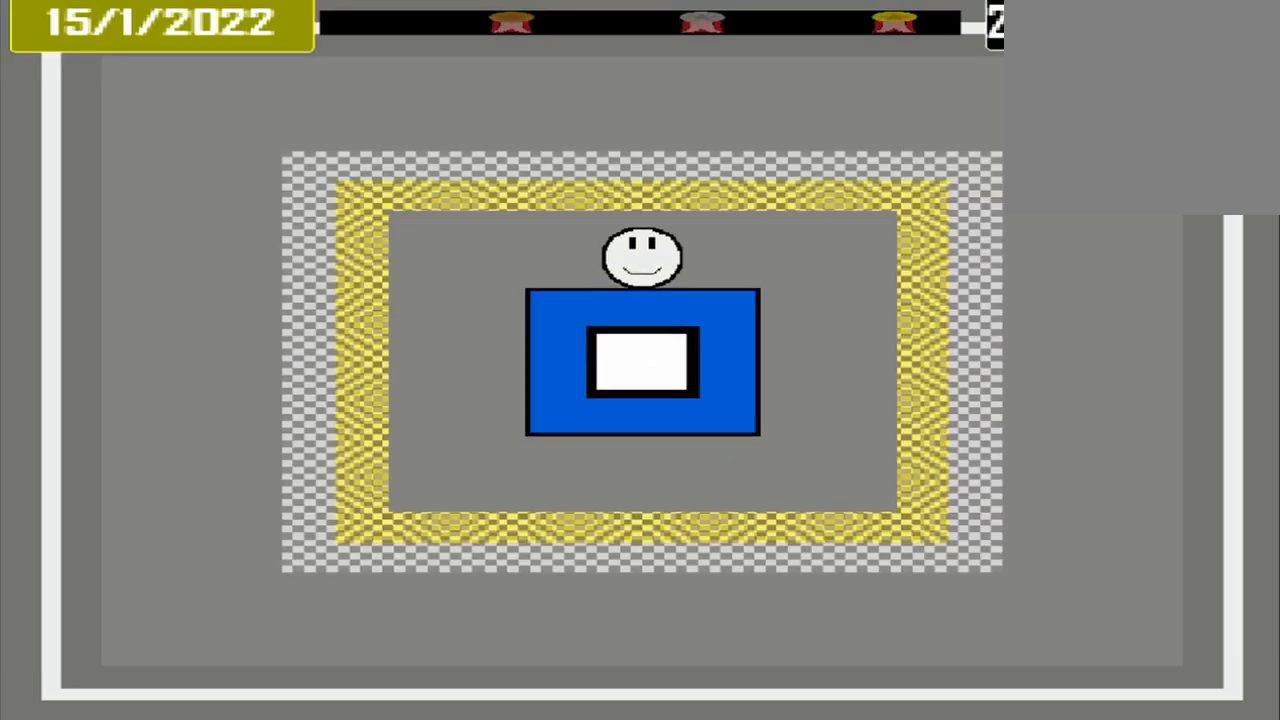
{"buttons": [], "events": []}
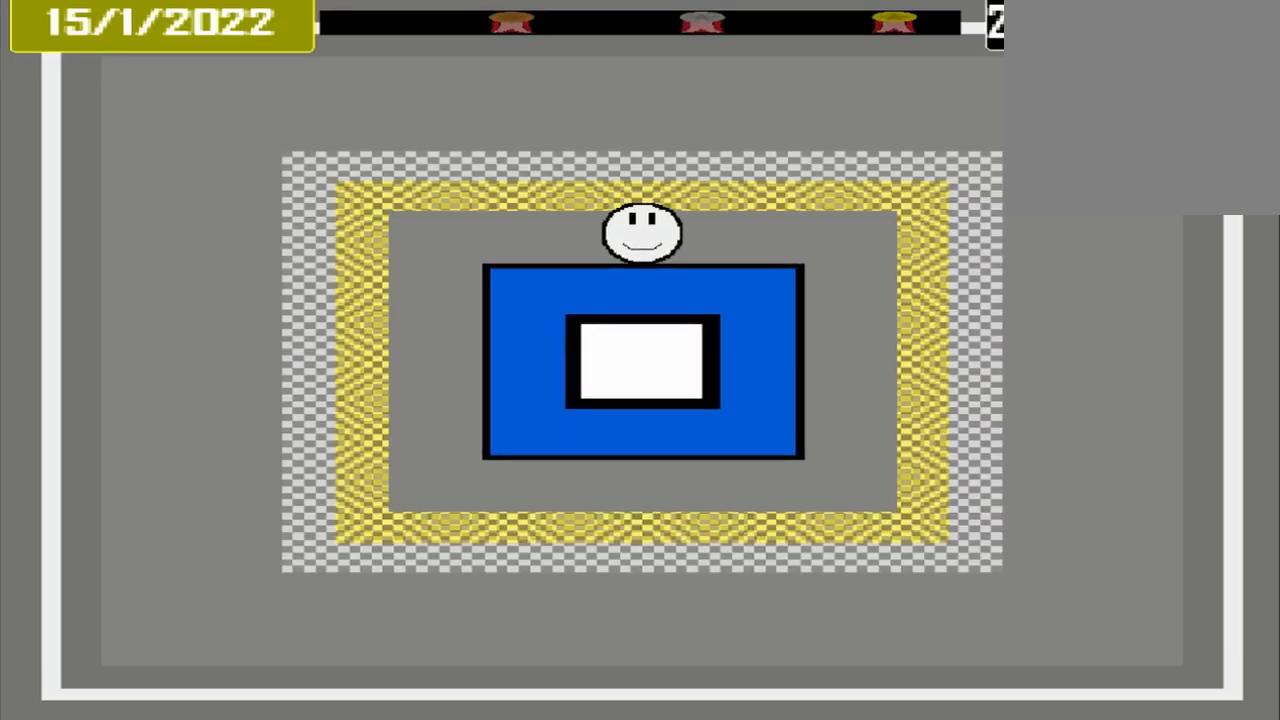
{"buttons": [], "events": []}
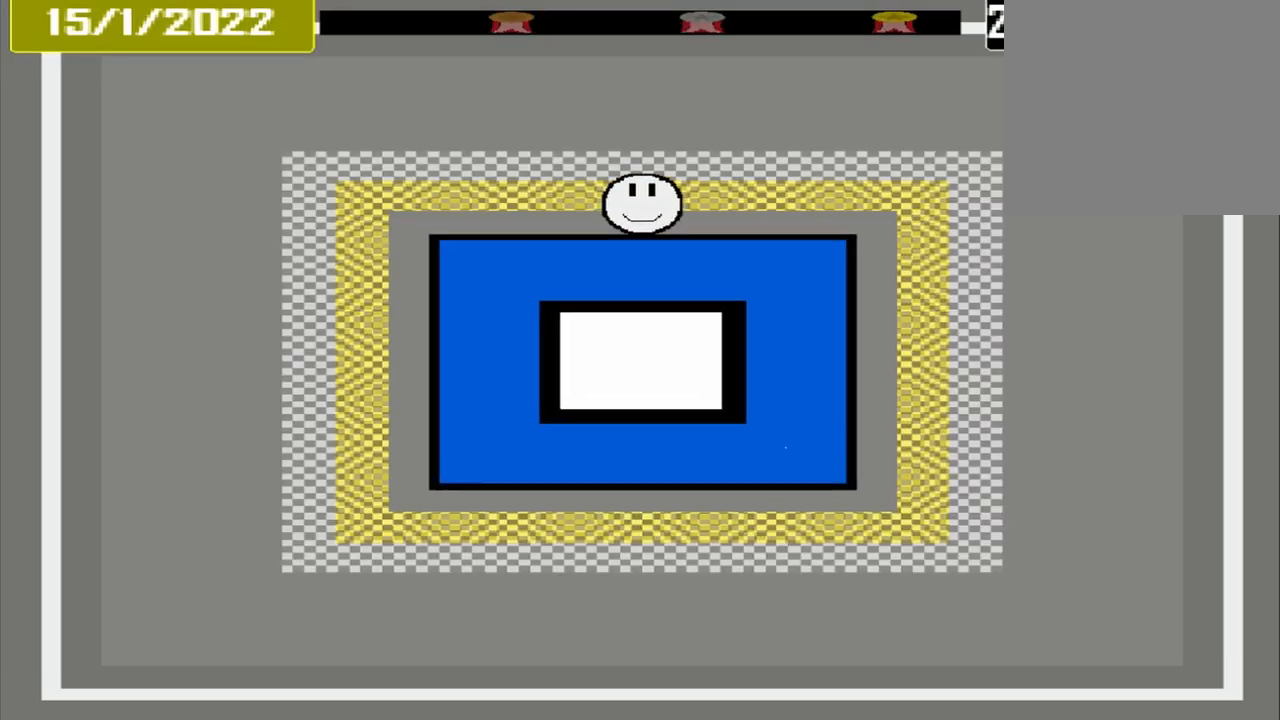
{"buttons": [], "events": []}
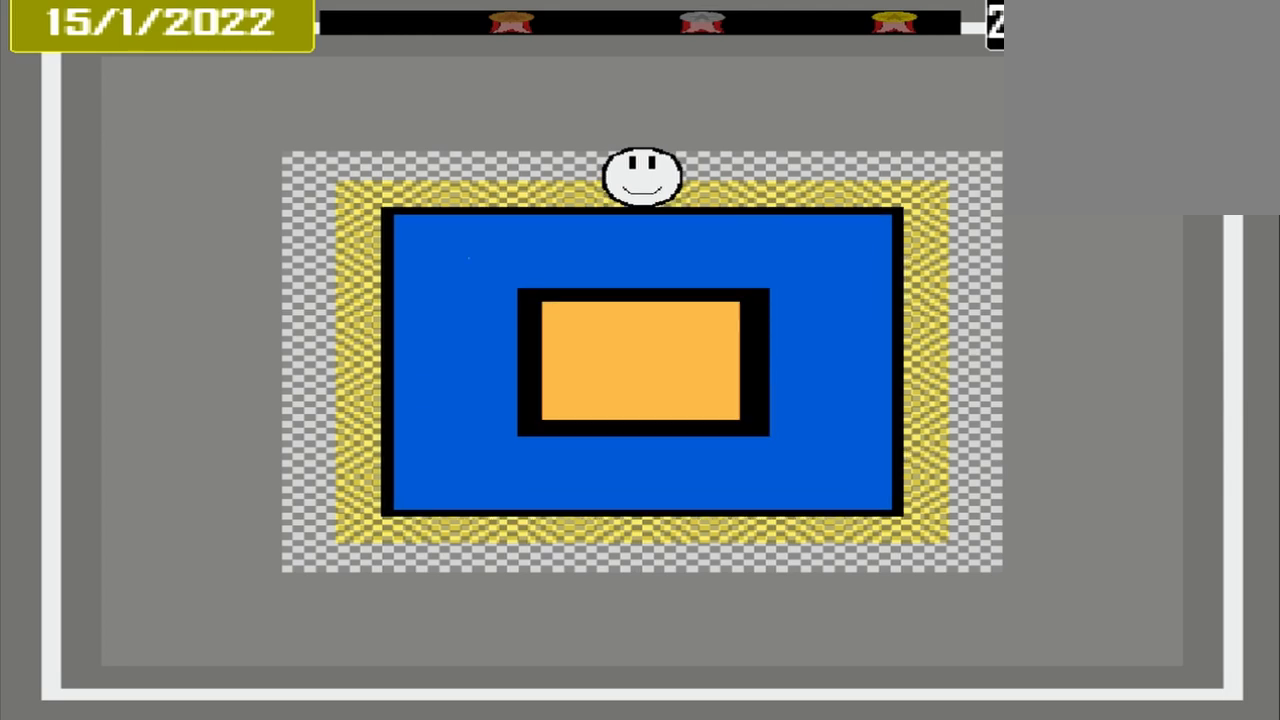
{"buttons": ["CROSS"], "events": [[42, "CROSS", "down"]]}
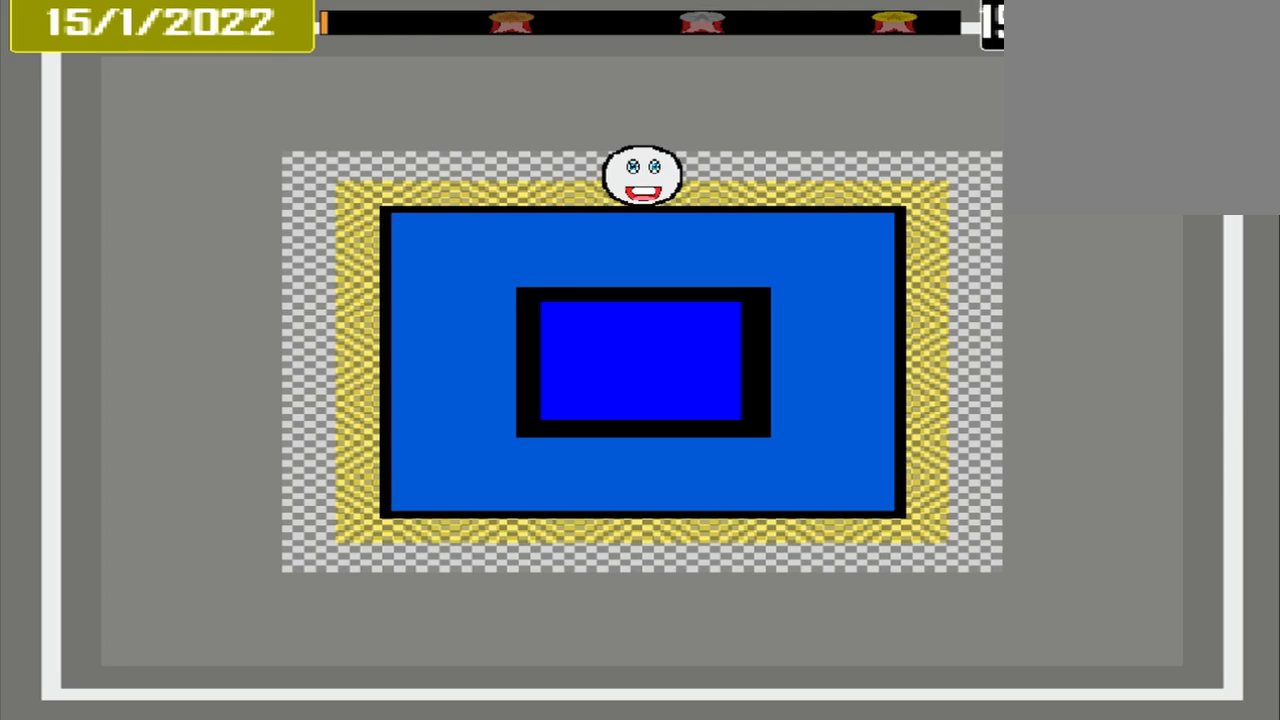
{"buttons": [], "events": [[333, "CROSS", "up"]]}
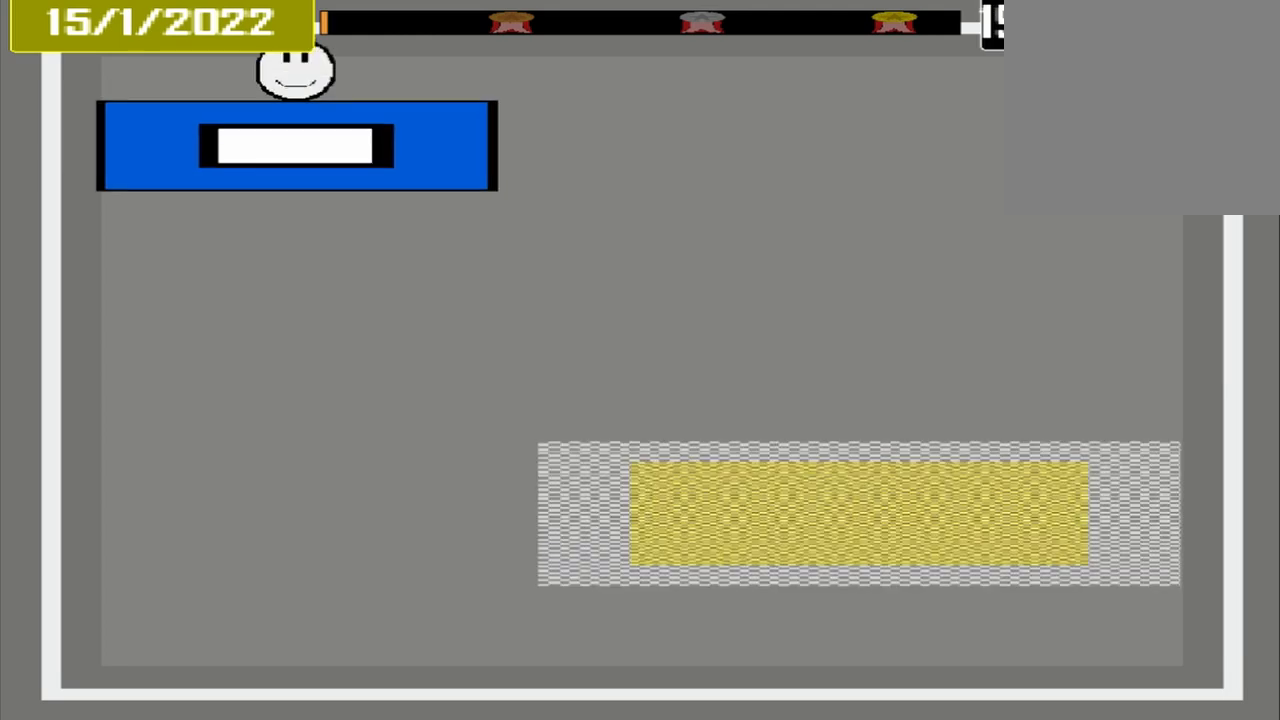
{"buttons": [], "events": []}
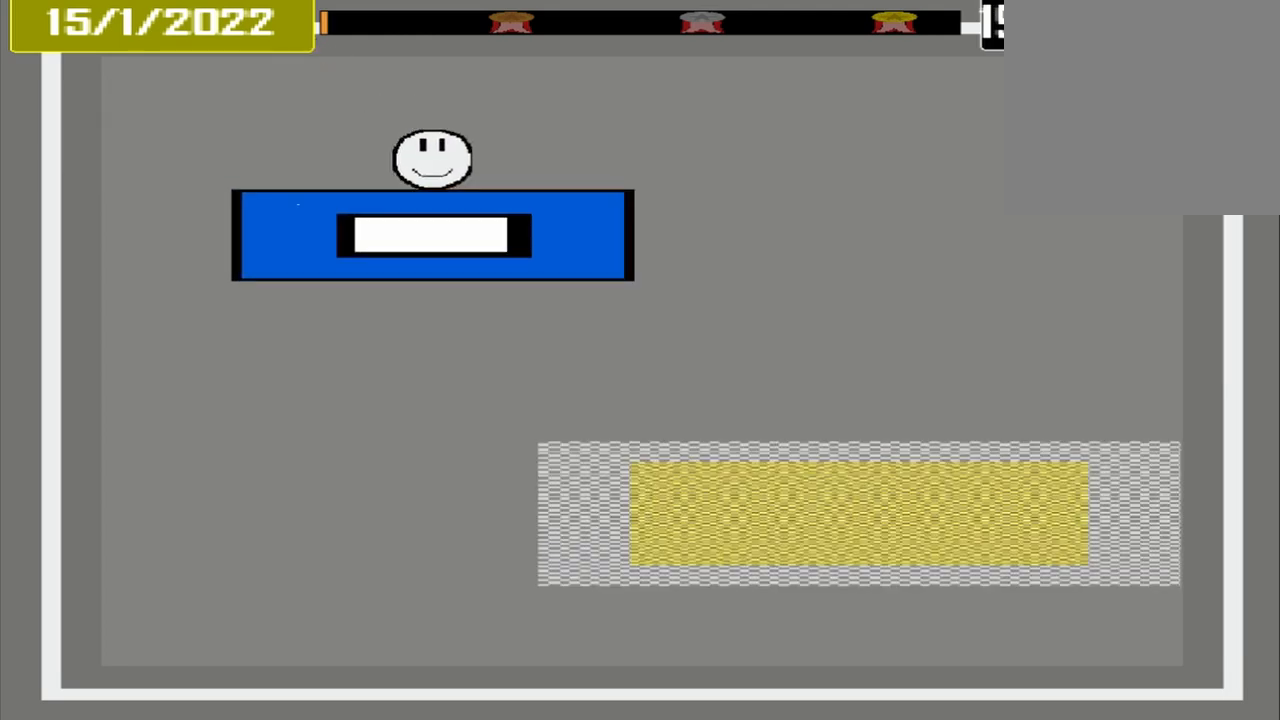
{"buttons": [], "events": []}
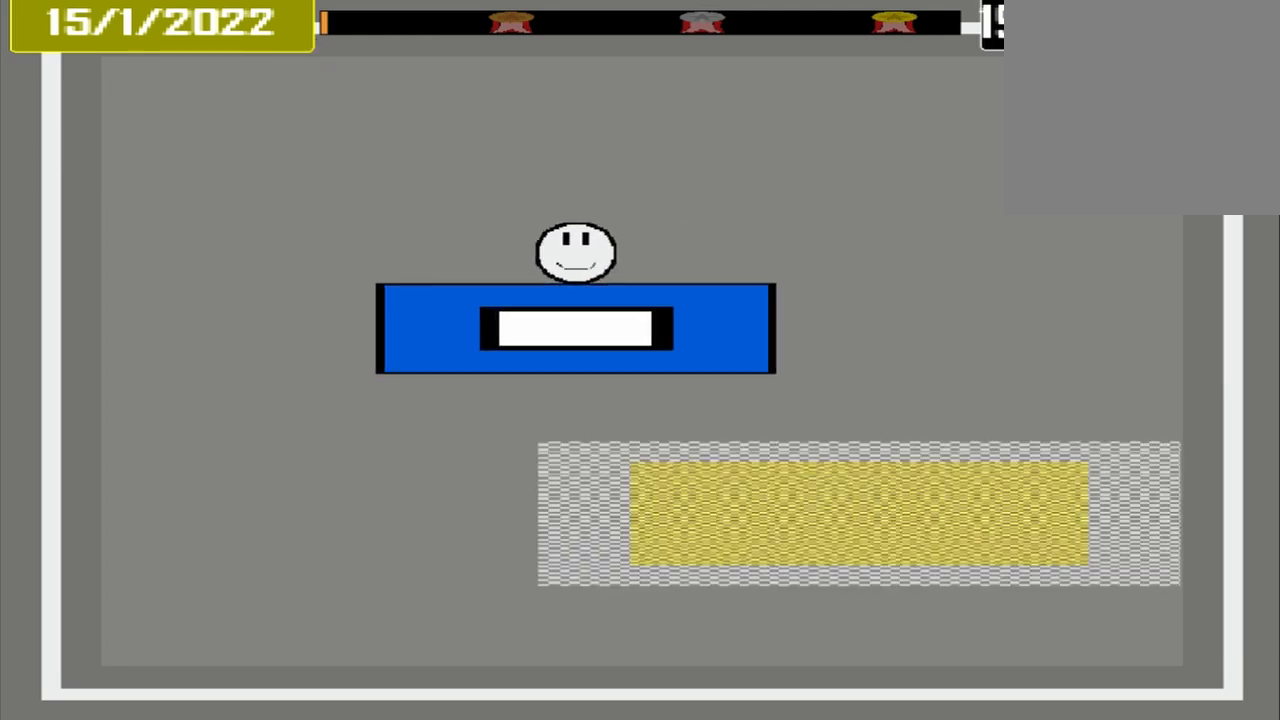
{"buttons": [], "events": []}
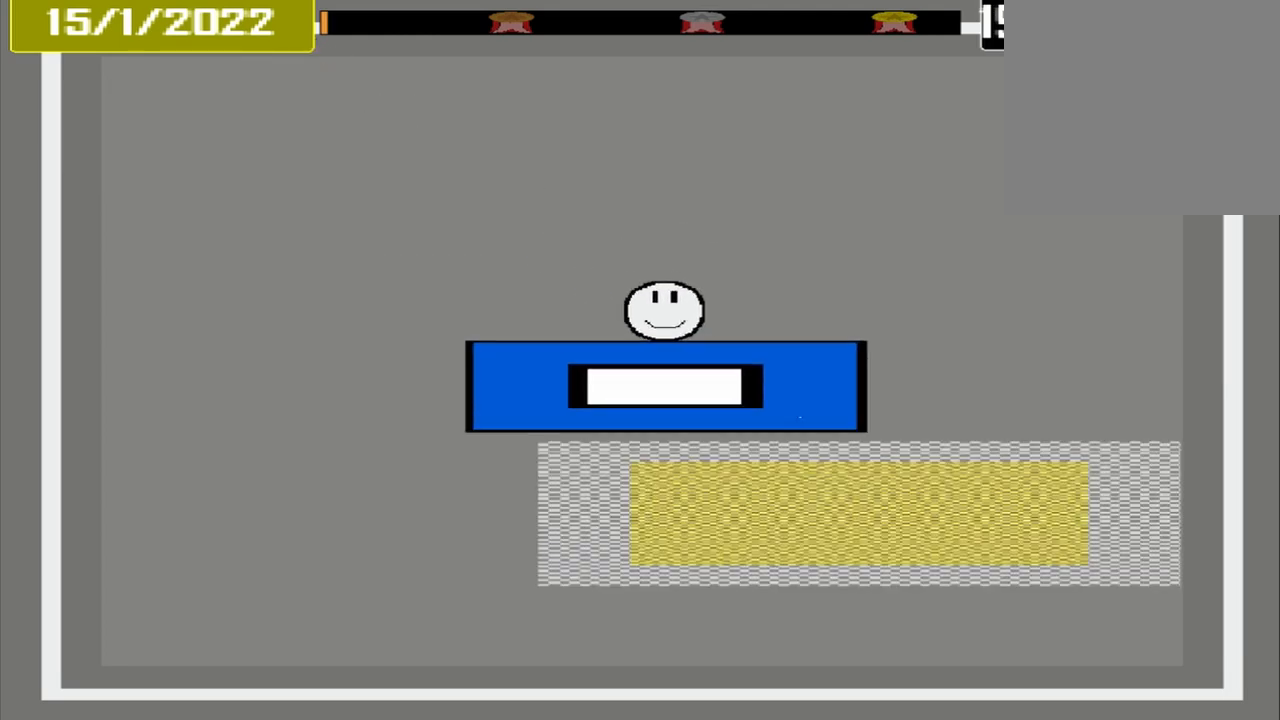
{"buttons": [], "events": []}
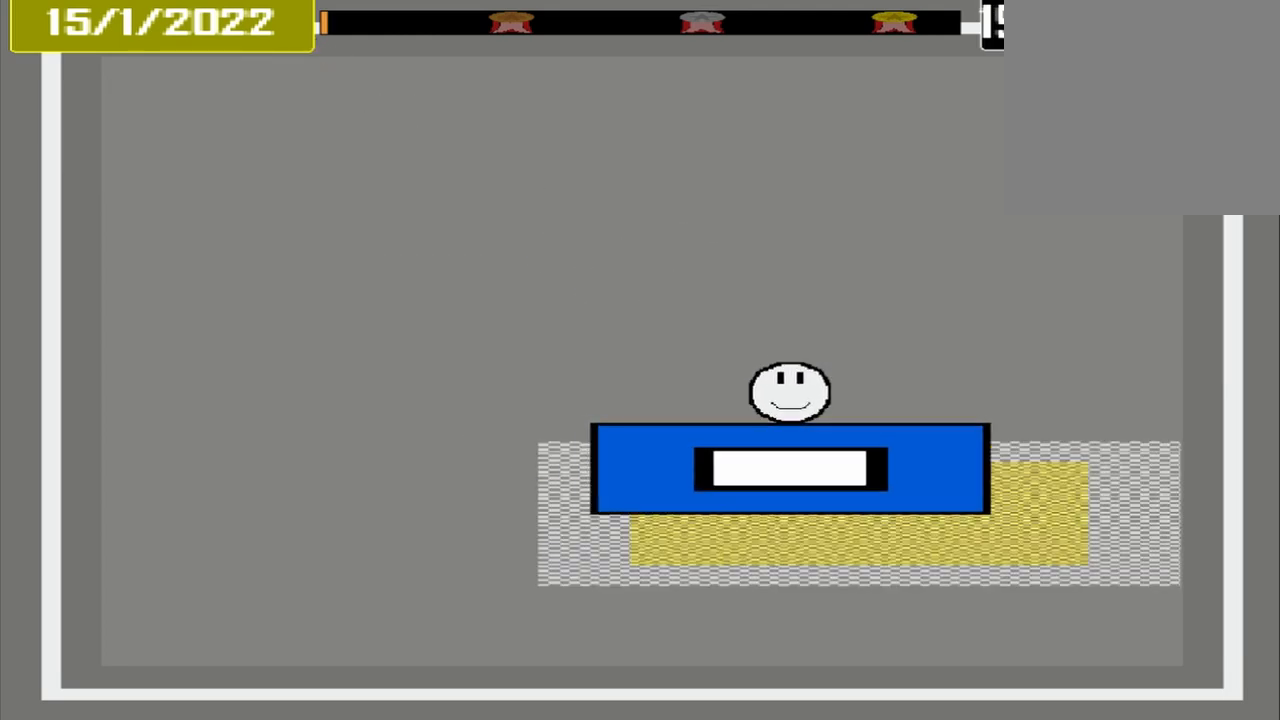
{"buttons": ["CROSS"], "events": [[208, "CROSS", "down"]]}
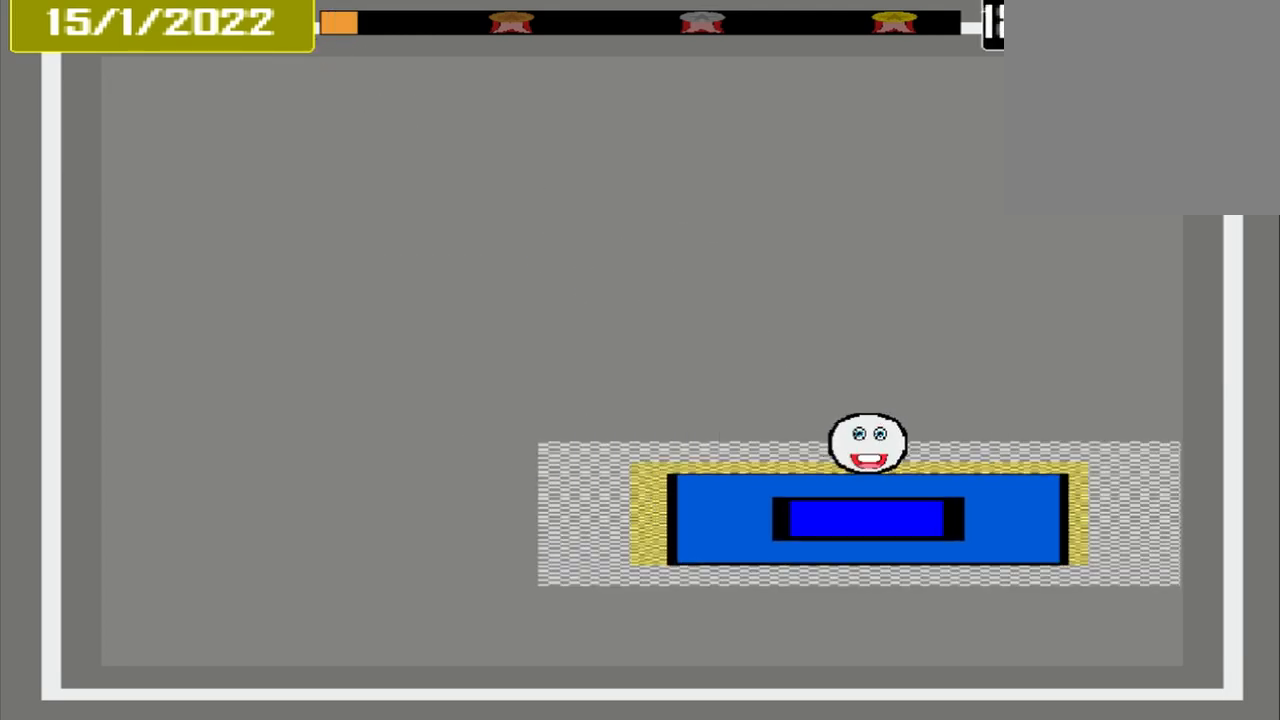
{"buttons": [], "events": [[375, "CROSS", "up"]]}
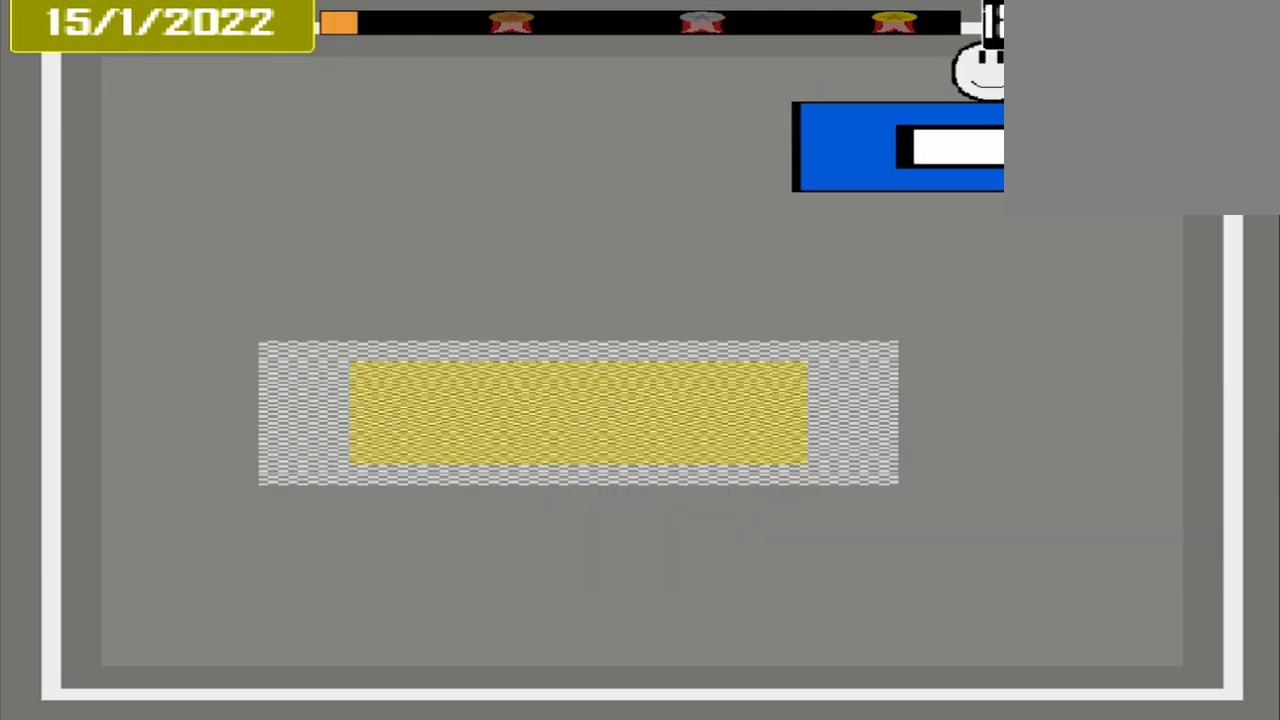
{"buttons": [], "events": []}
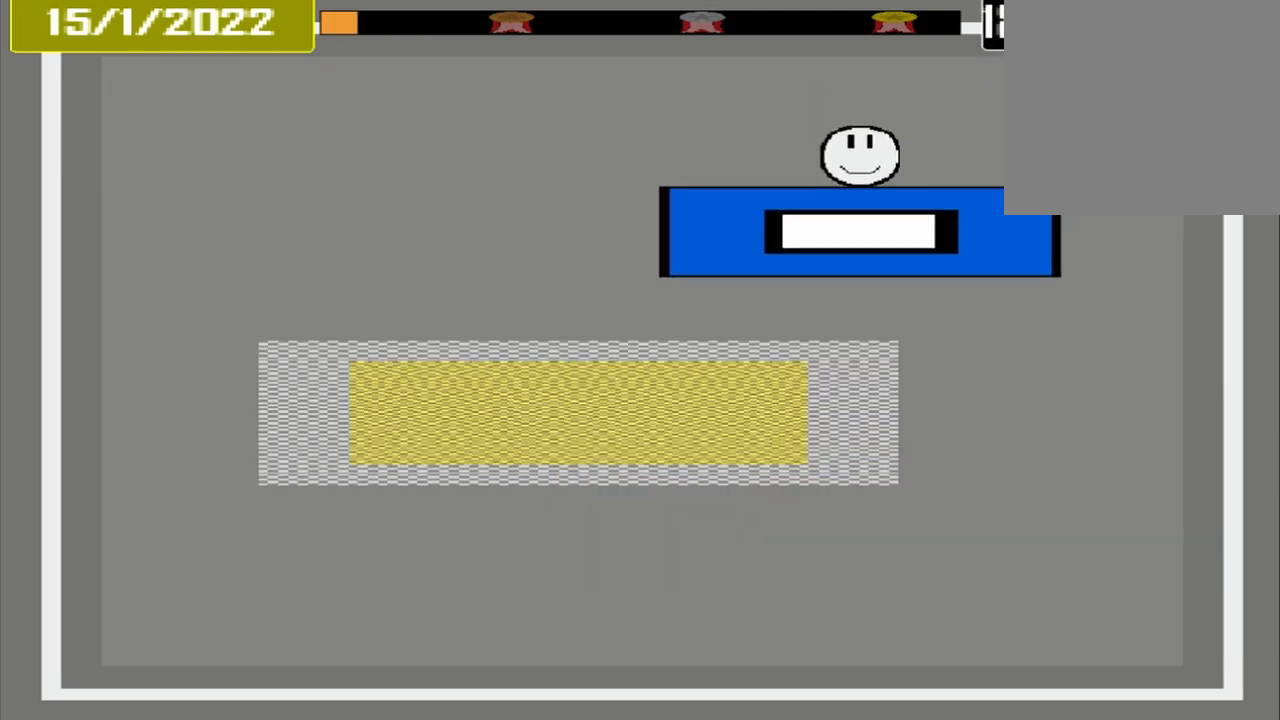
{"buttons": [], "events": []}
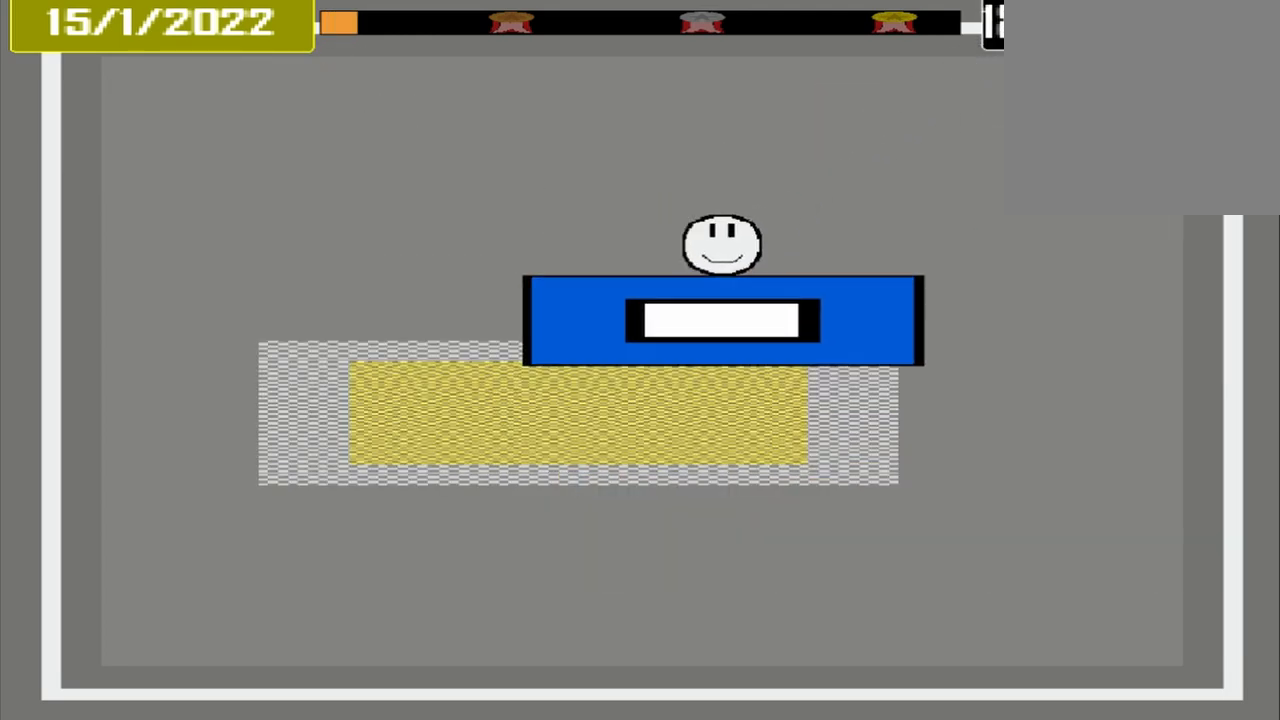
{"buttons": ["CROSS"], "events": [[417, "CROSS", "down"]]}
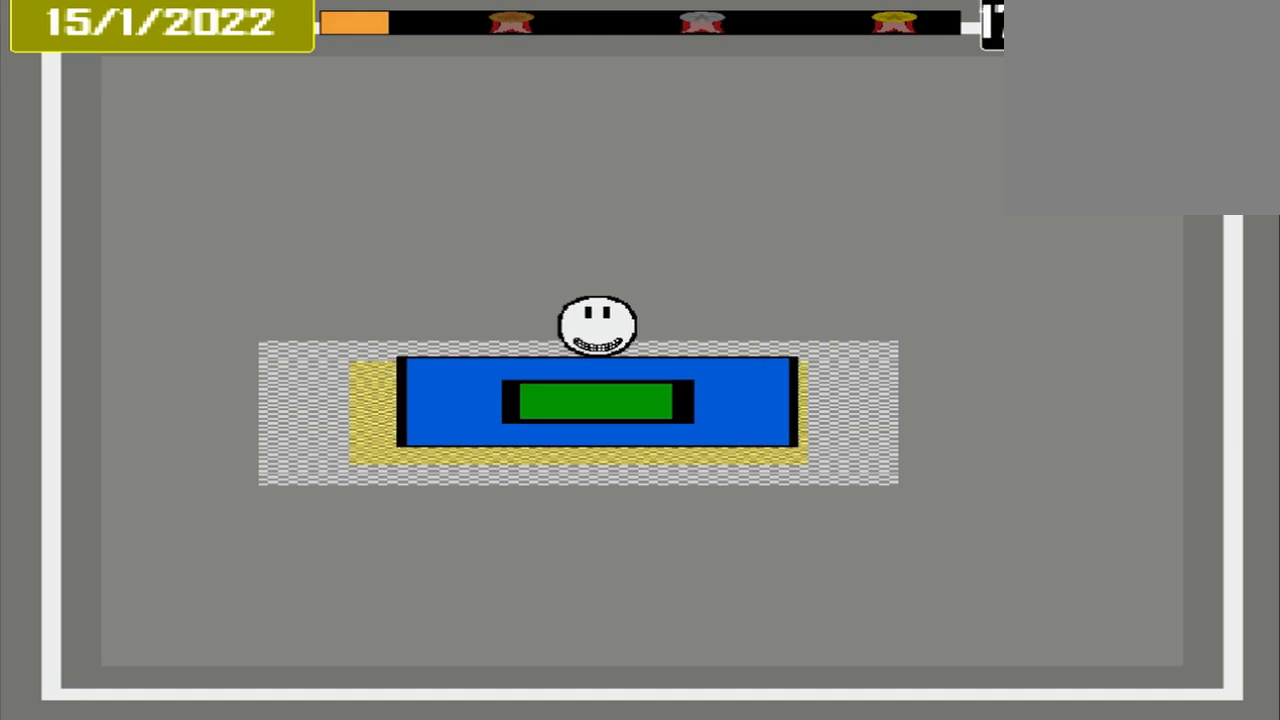
{"buttons": [], "events": [[375, "CROSS", "up"]]}
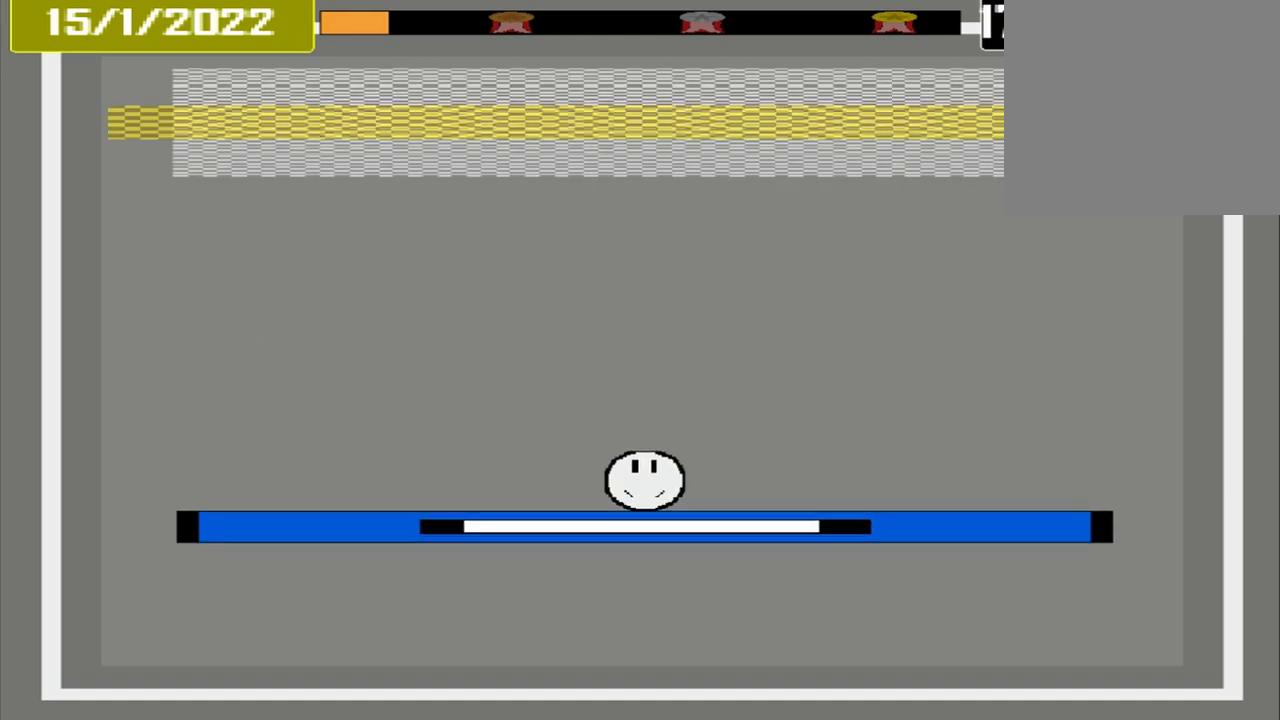
{"buttons": [], "events": []}
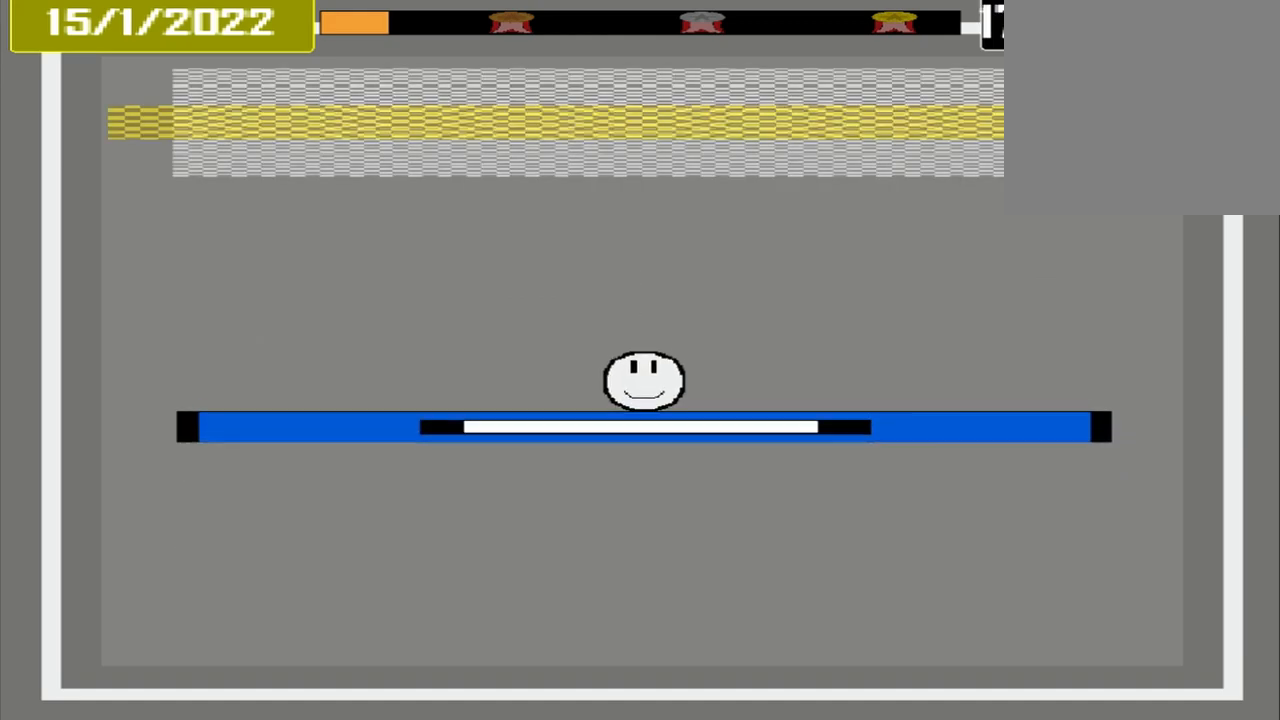
{"buttons": [], "events": []}
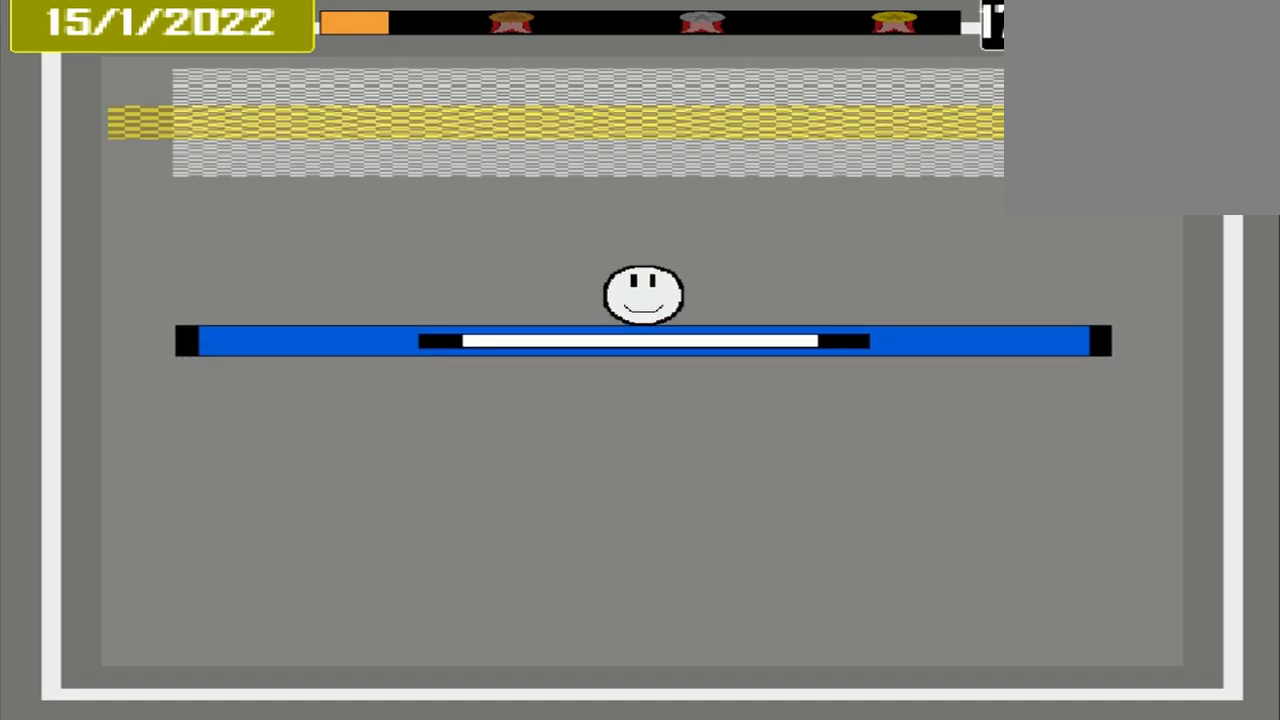
{"buttons": [], "events": []}
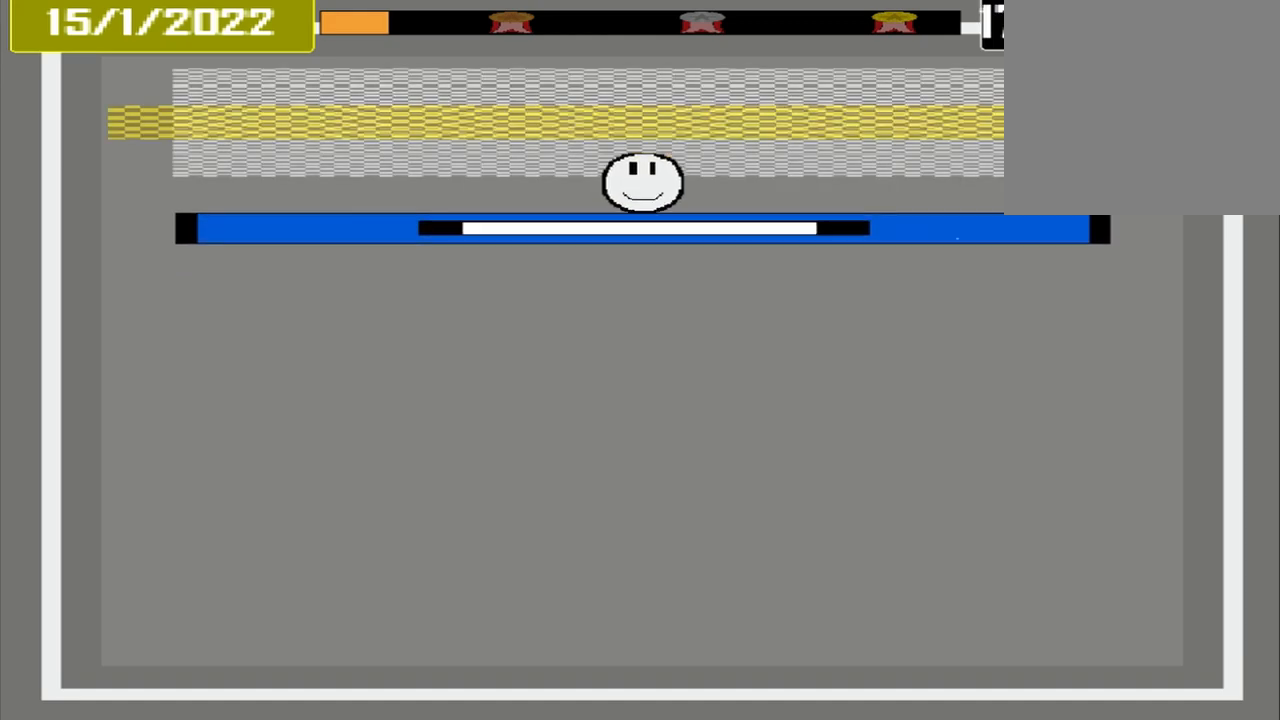
{"buttons": ["CROSS"], "events": [[417, "CROSS", "down"]]}
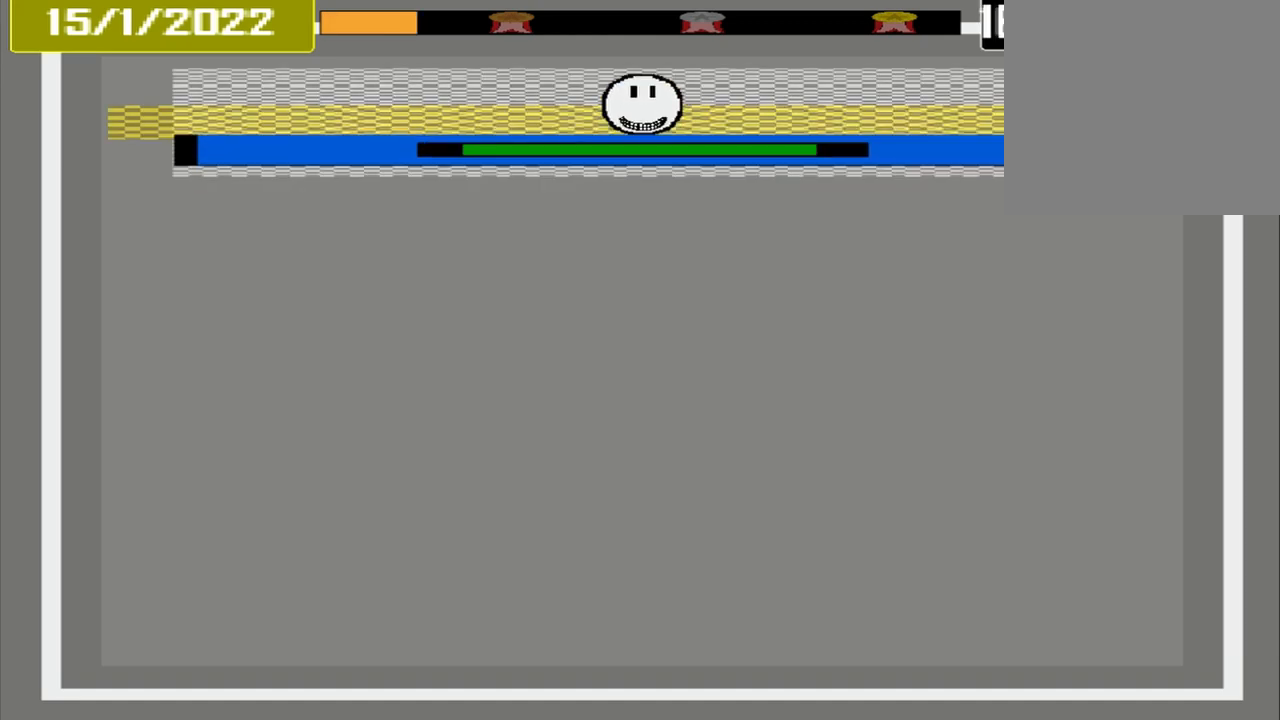
{"buttons": [], "events": [[417, "CROSS", "up"]]}
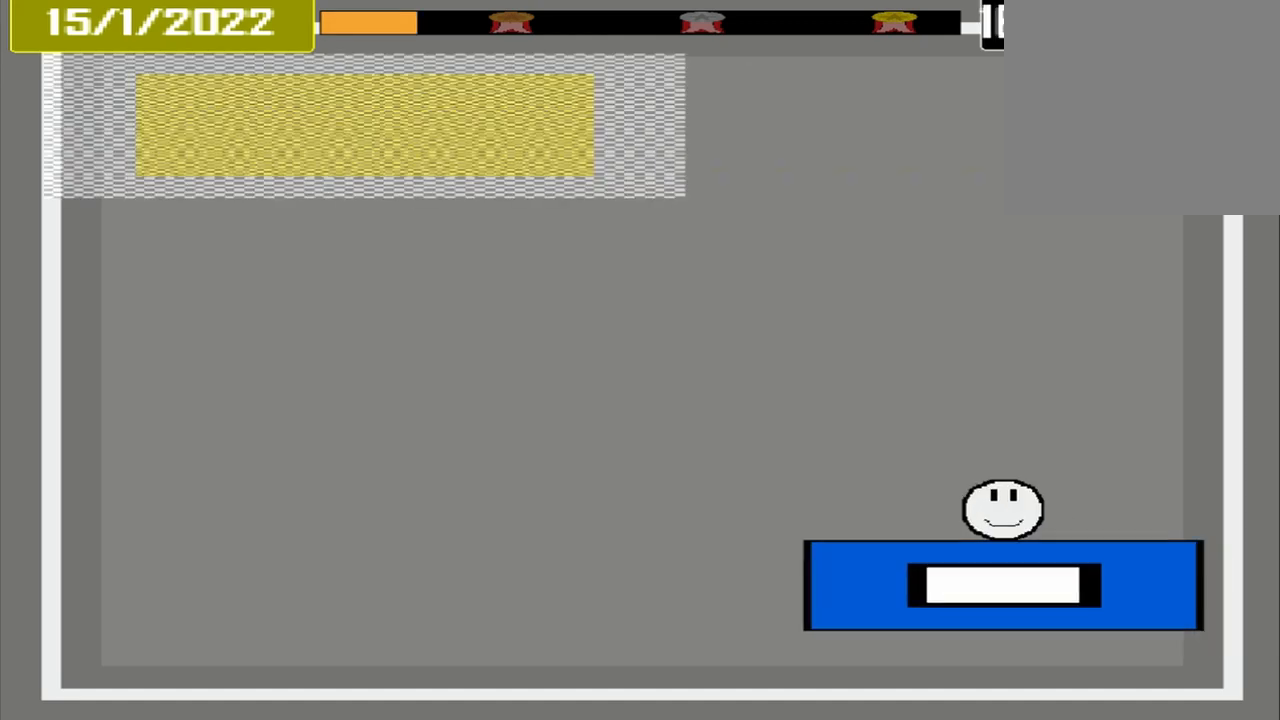
{"buttons": [], "events": []}
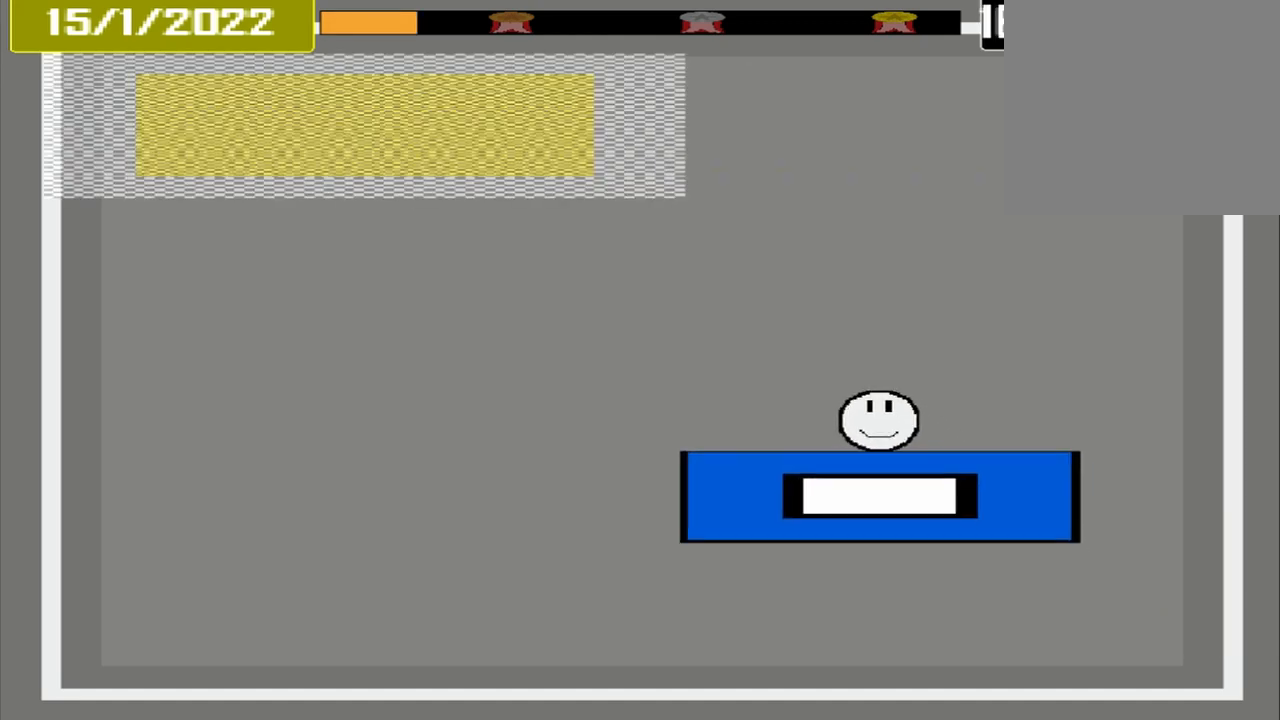
{"buttons": [], "events": []}
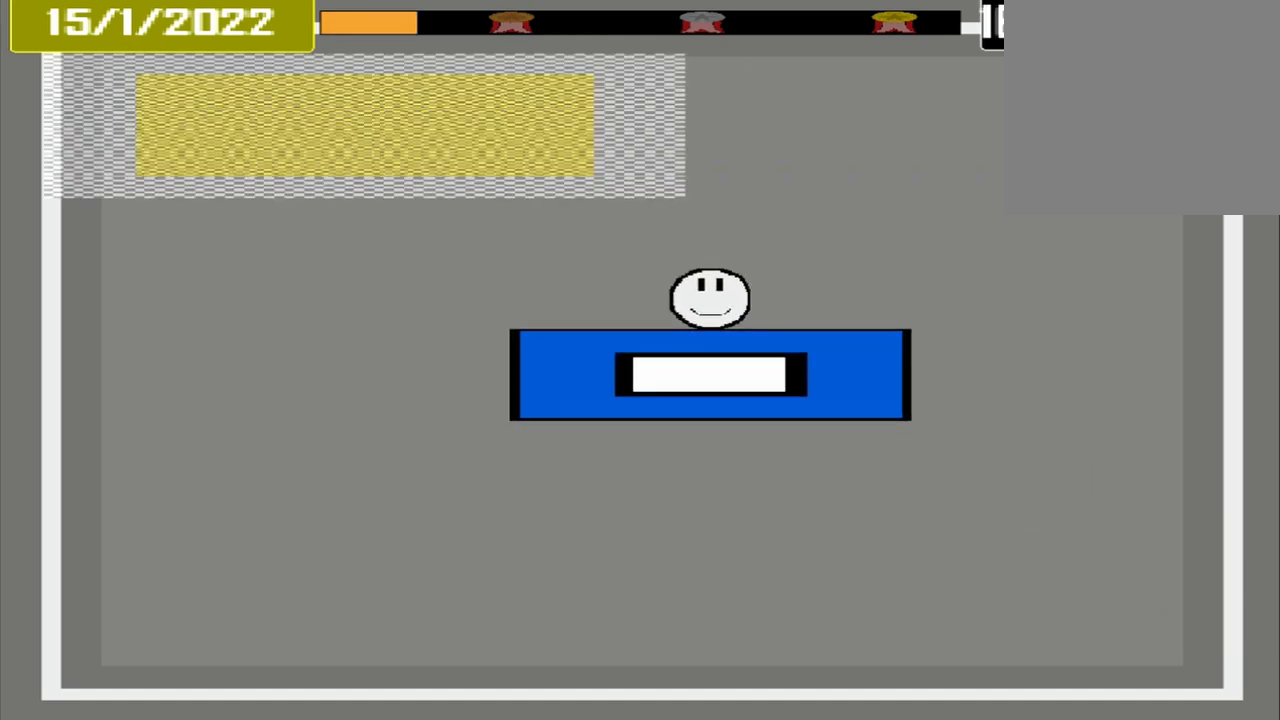
{"buttons": [], "events": []}
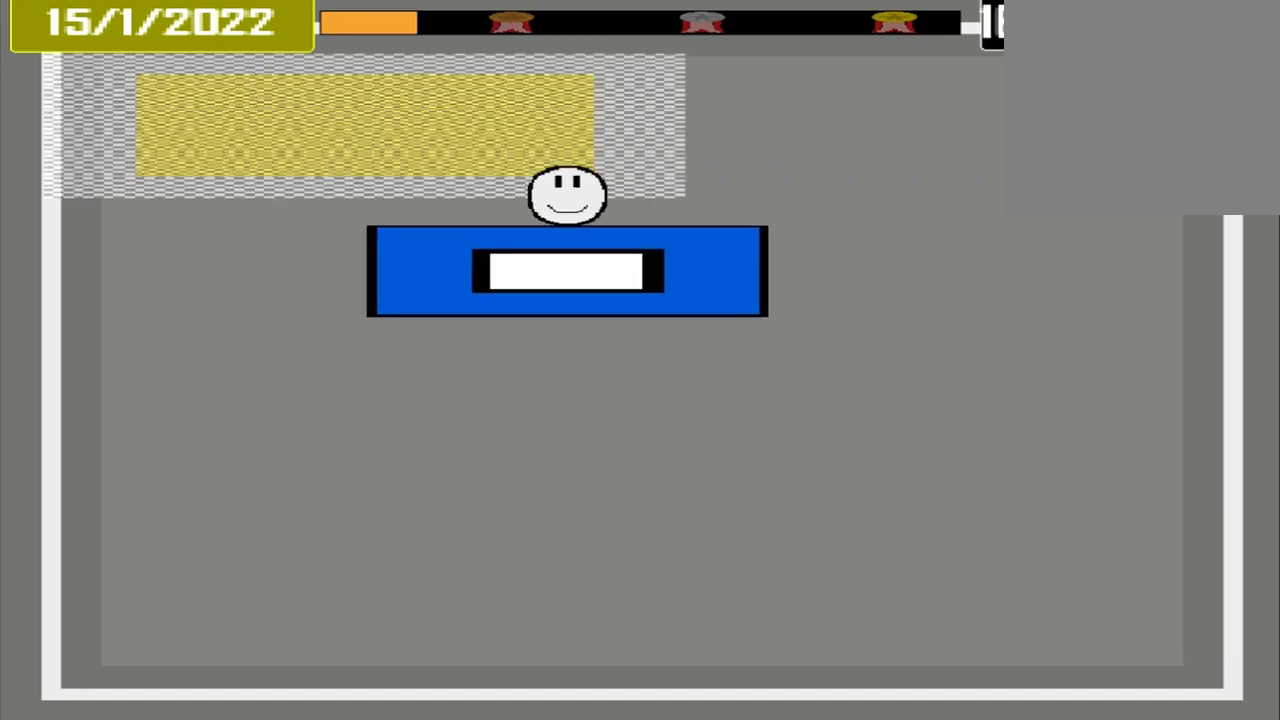
{"buttons": [], "events": []}